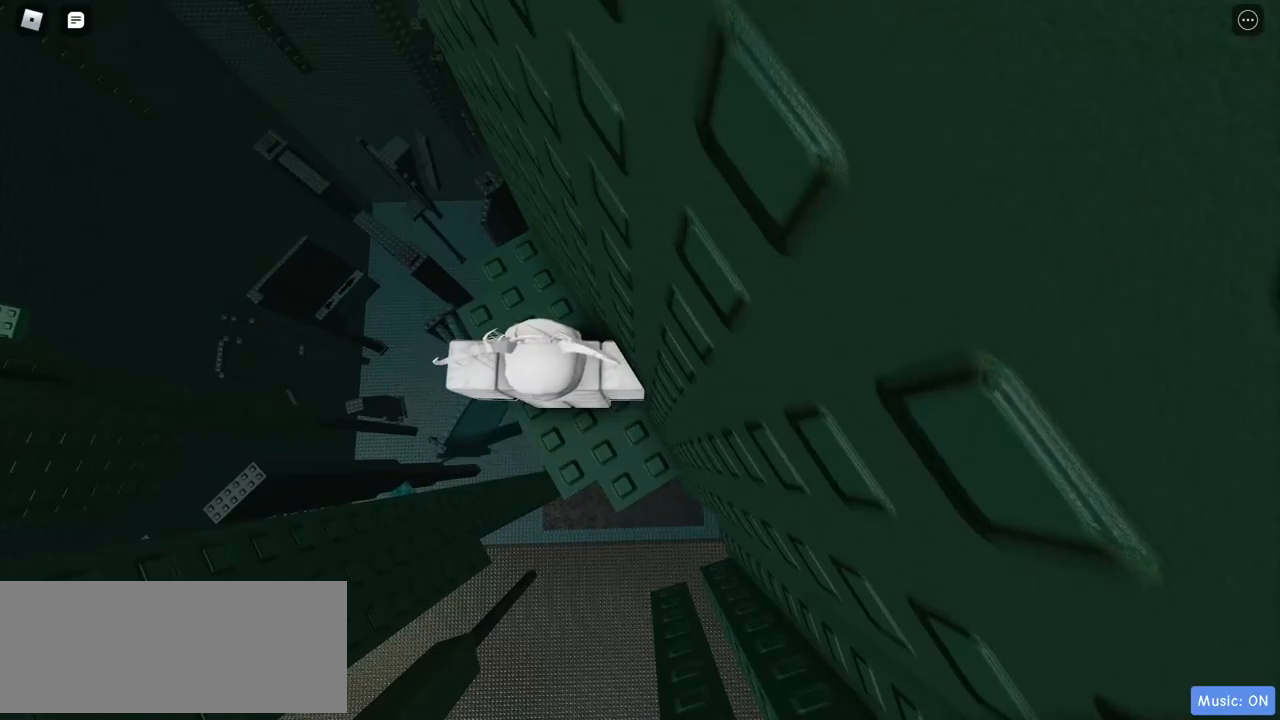
Gameplay with keyboard and mouse; each line is a JSON object with the keys and mouse buttons held at the frame after it. "events" lists presses ("down") and releases ("up") of "a", "d", "s", "w", "mouse_left" and "mouse_right" between this image and that frame as [ms after this image, input, new state], when the widget could be followed in between. "mouse_left", "mouse_right" = the "left", "right" buttons of the "mouse" list. No other keys are recorded. Mouse movement is not recorded.
{"keys": [], "mouse": ["right"], "events": [[417, "mouse_right", "down"]]}
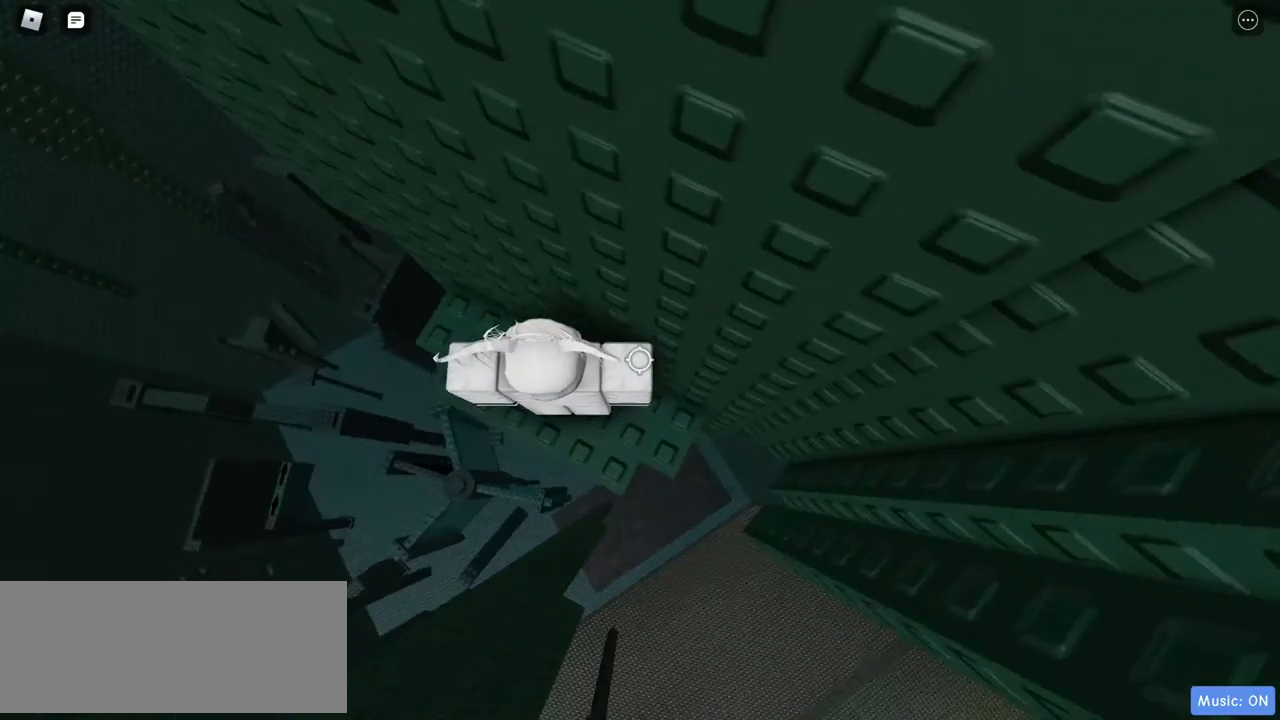
{"keys": [], "mouse": ["right"], "events": []}
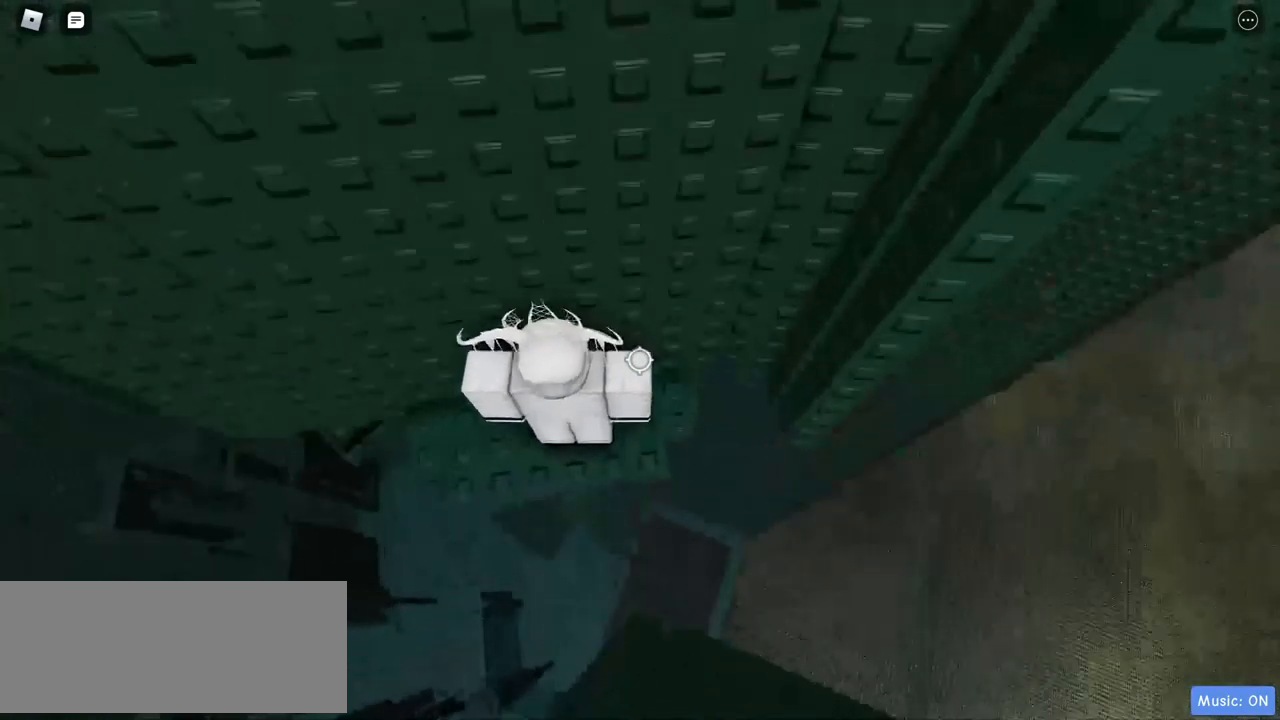
{"keys": [], "mouse": ["right"], "events": [[200, "d", "down"], [350, "d", "up"]]}
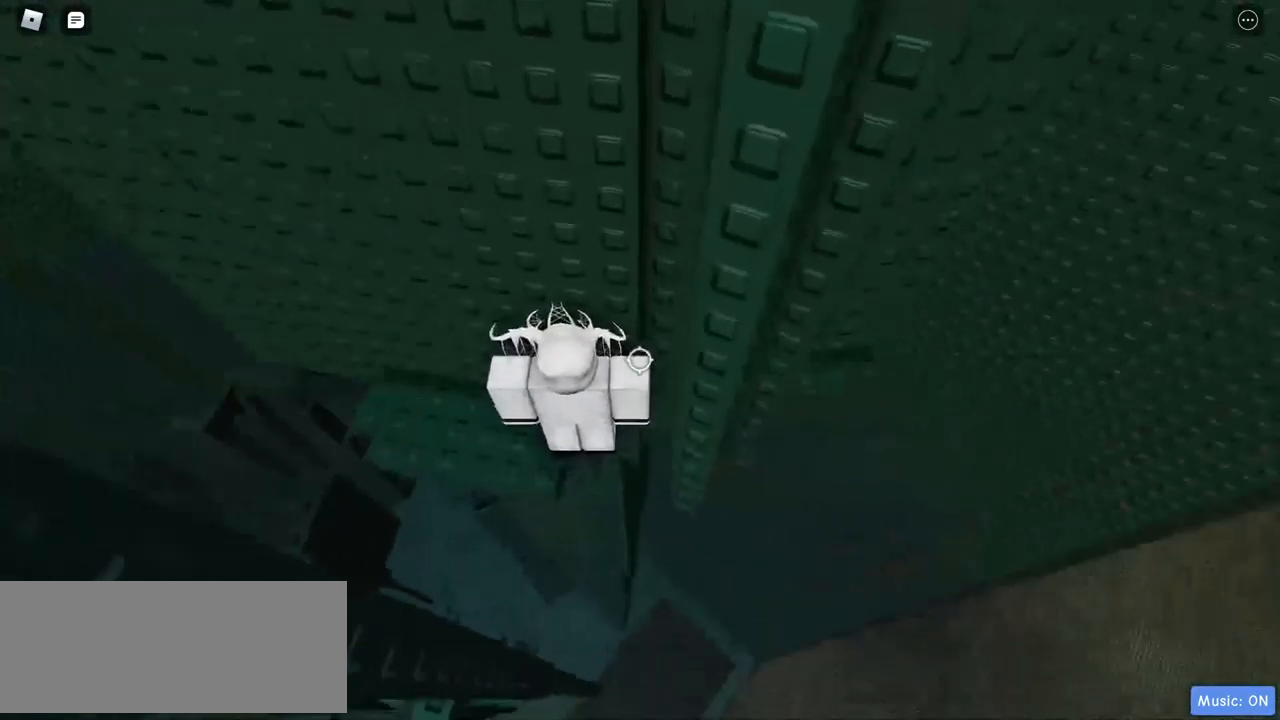
{"keys": [], "mouse": ["right"], "events": []}
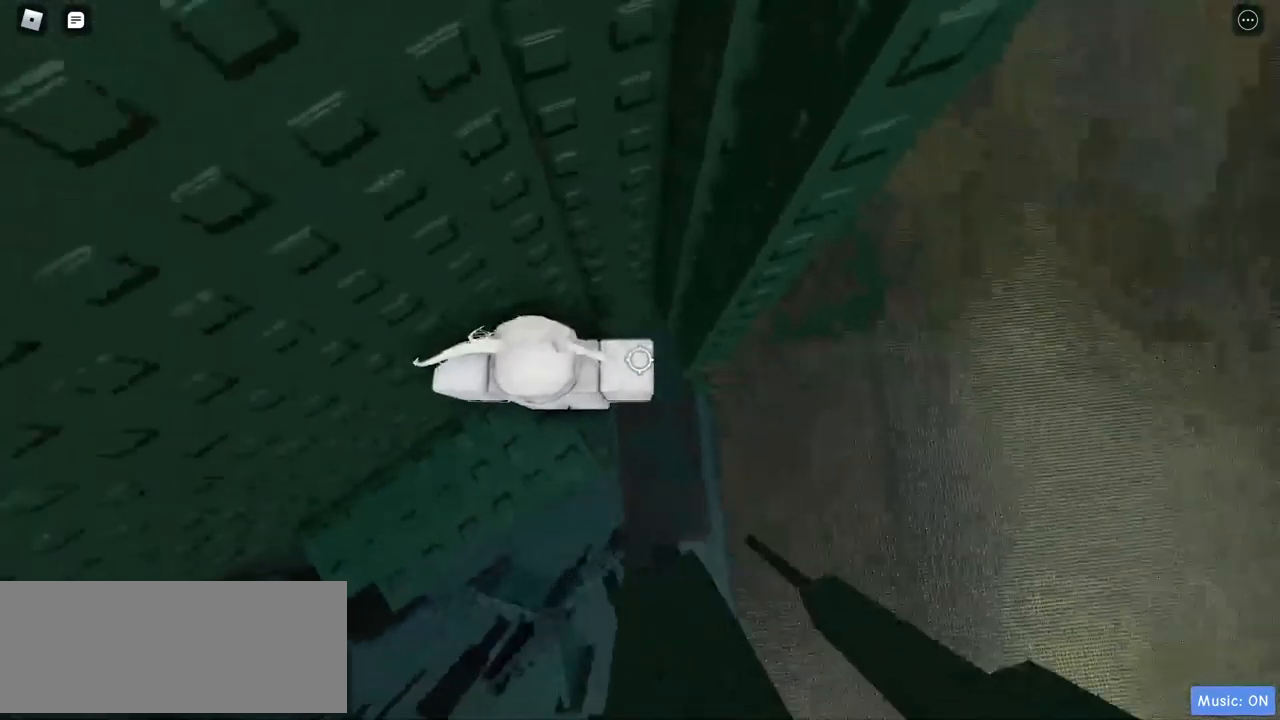
{"keys": ["d"], "mouse": ["right"], "events": [[267, "d", "down"]]}
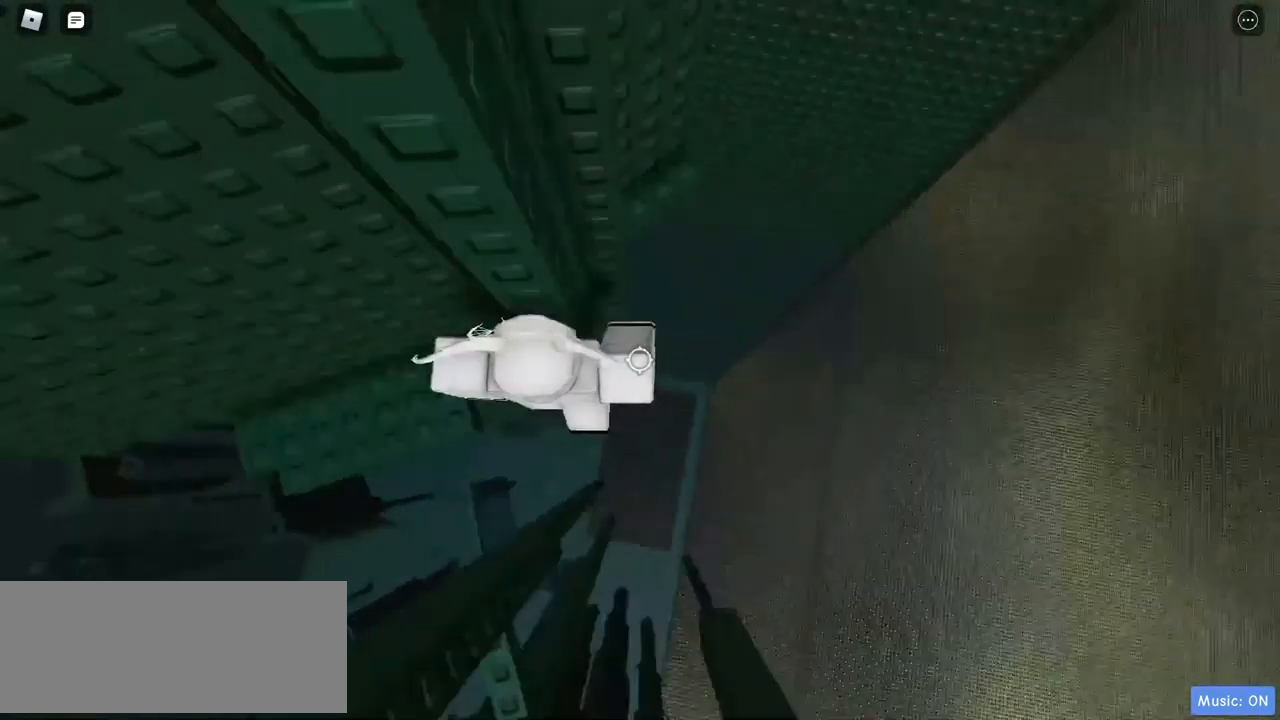
{"keys": ["d", "w"], "mouse": ["right"], "events": [[417, "w", "down"]]}
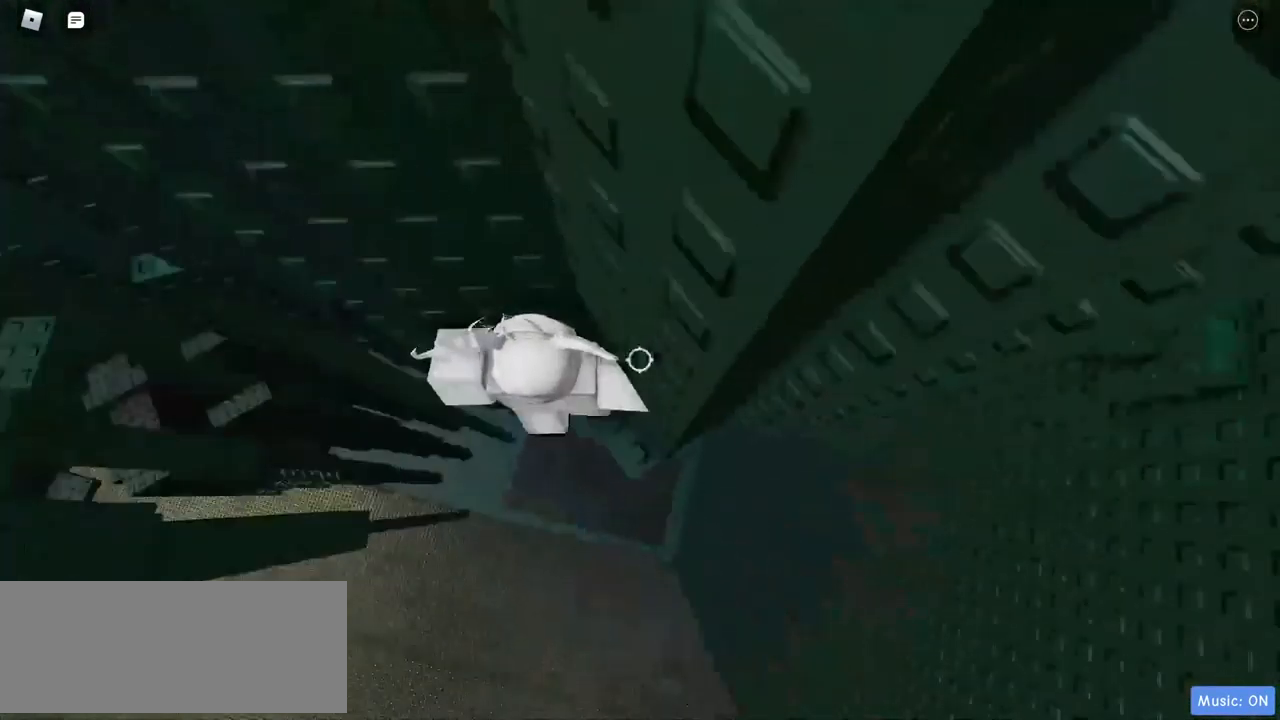
{"keys": [], "mouse": ["right"], "events": [[100, "w", "up"], [150, "d", "up"], [333, "d", "down"], [433, "d", "up"]]}
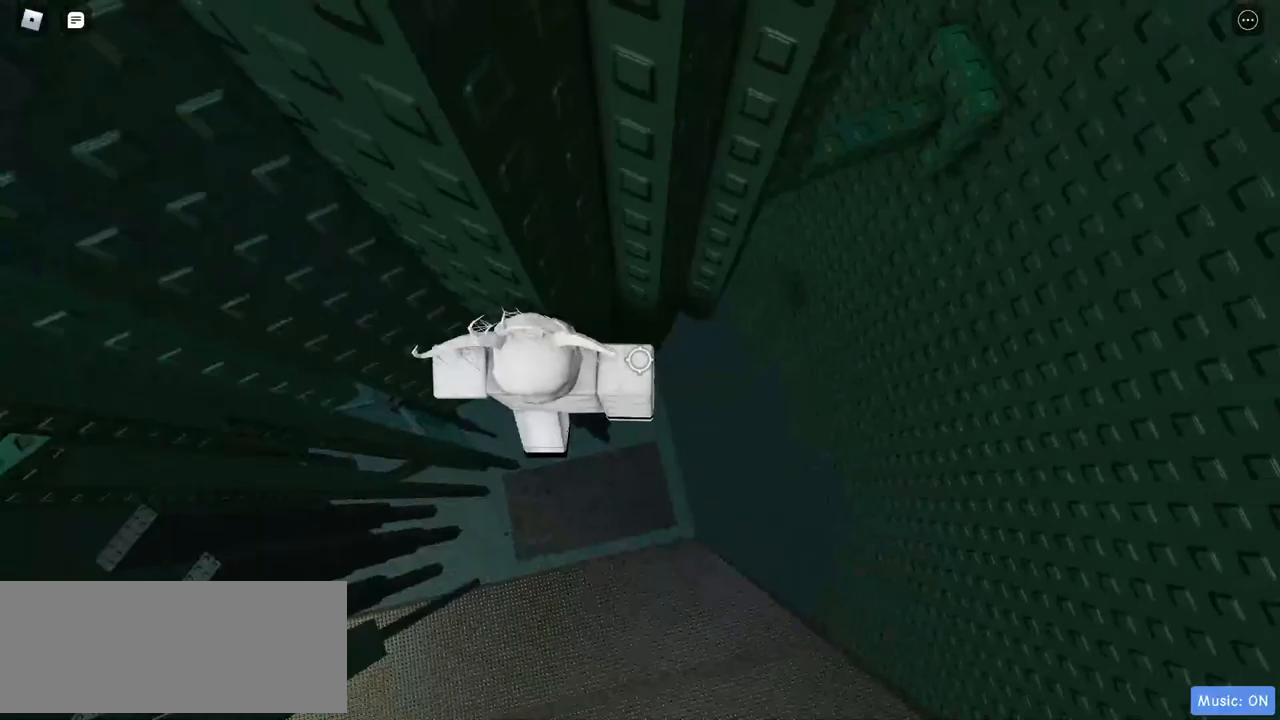
{"keys": ["d"], "mouse": ["right"], "events": [[67, "d", "down"]]}
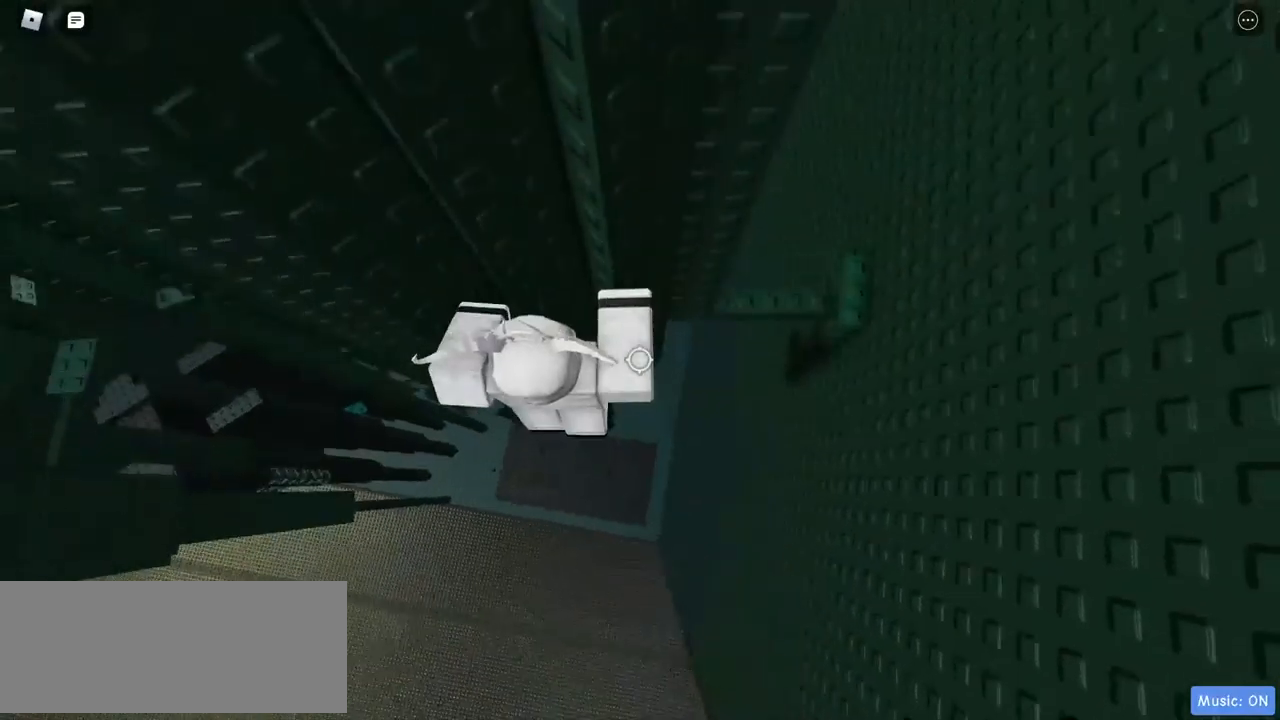
{"keys": ["d"], "mouse": ["right"], "events": []}
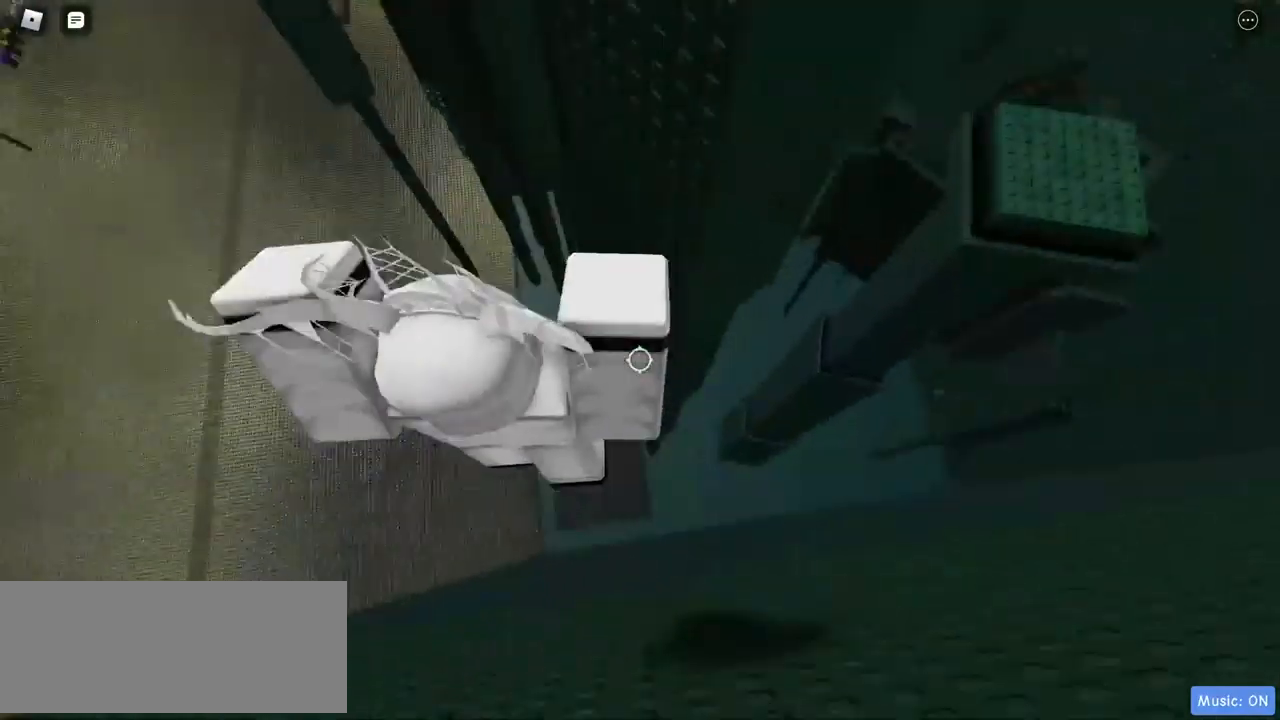
{"keys": ["d", "w"], "mouse": ["right"], "events": [[100, "w", "down"], [183, "d", "up"], [267, "d", "down"]]}
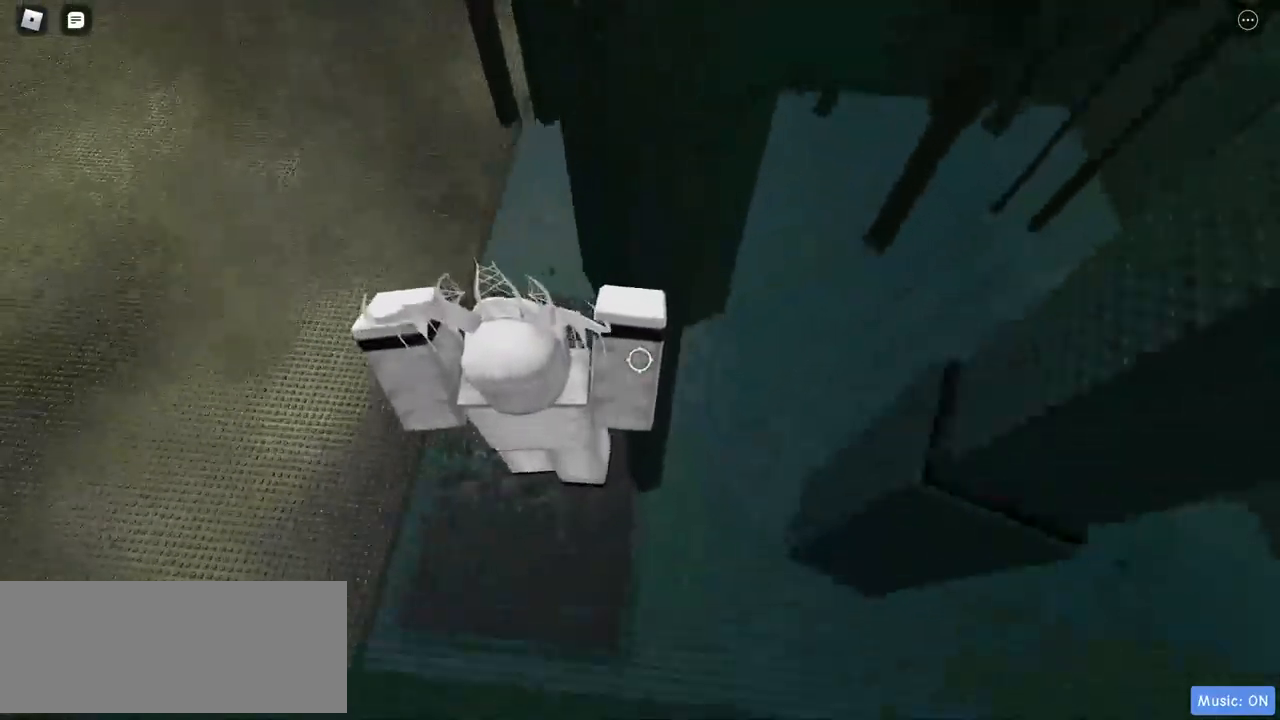
{"keys": ["w"], "mouse": [], "events": [[300, "mouse_right", "up"], [433, "d", "up"]]}
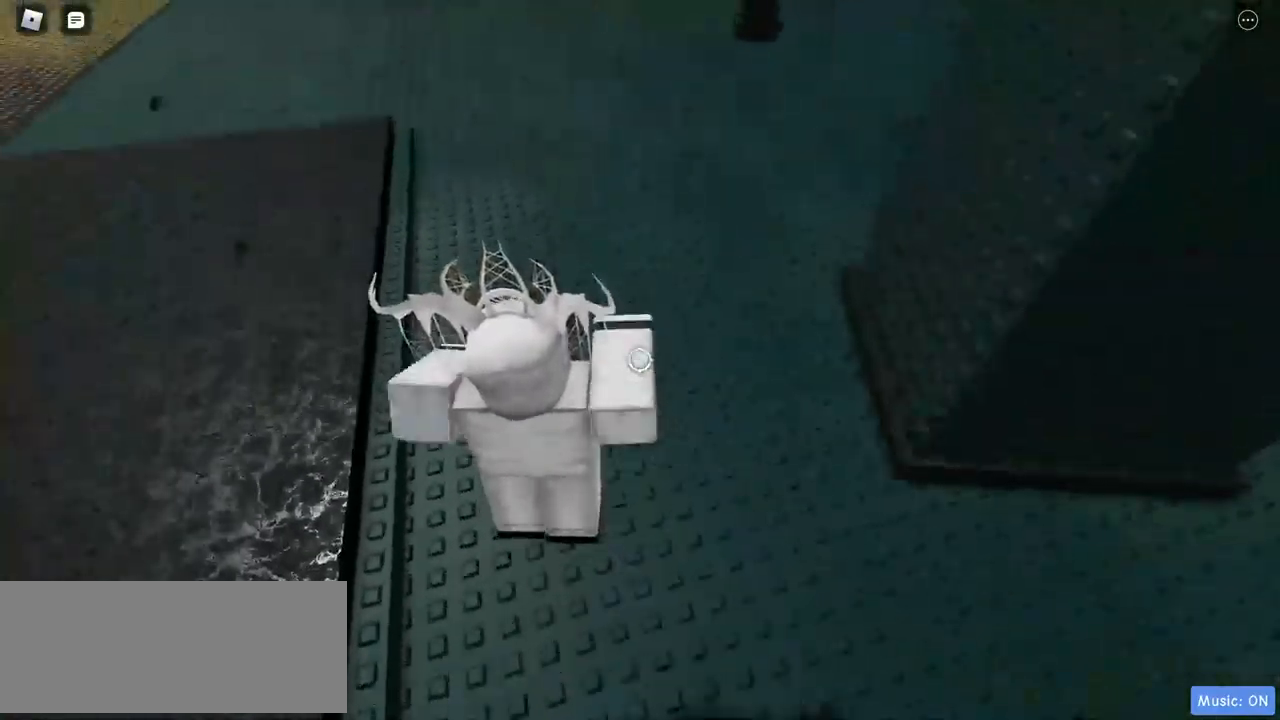
{"keys": ["w"], "mouse": [], "events": [[200, "a", "down"], [400, "a", "up"]]}
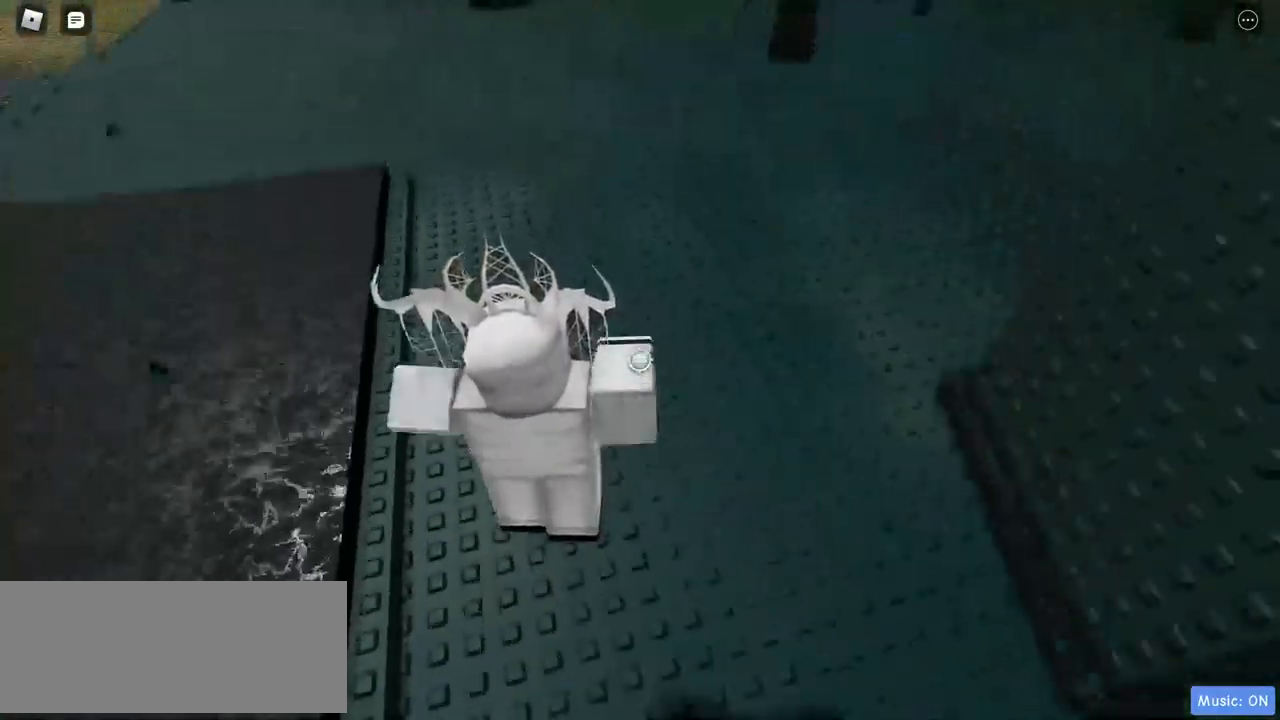
{"keys": ["a", "w"], "mouse": [], "events": [[450, "a", "down"]]}
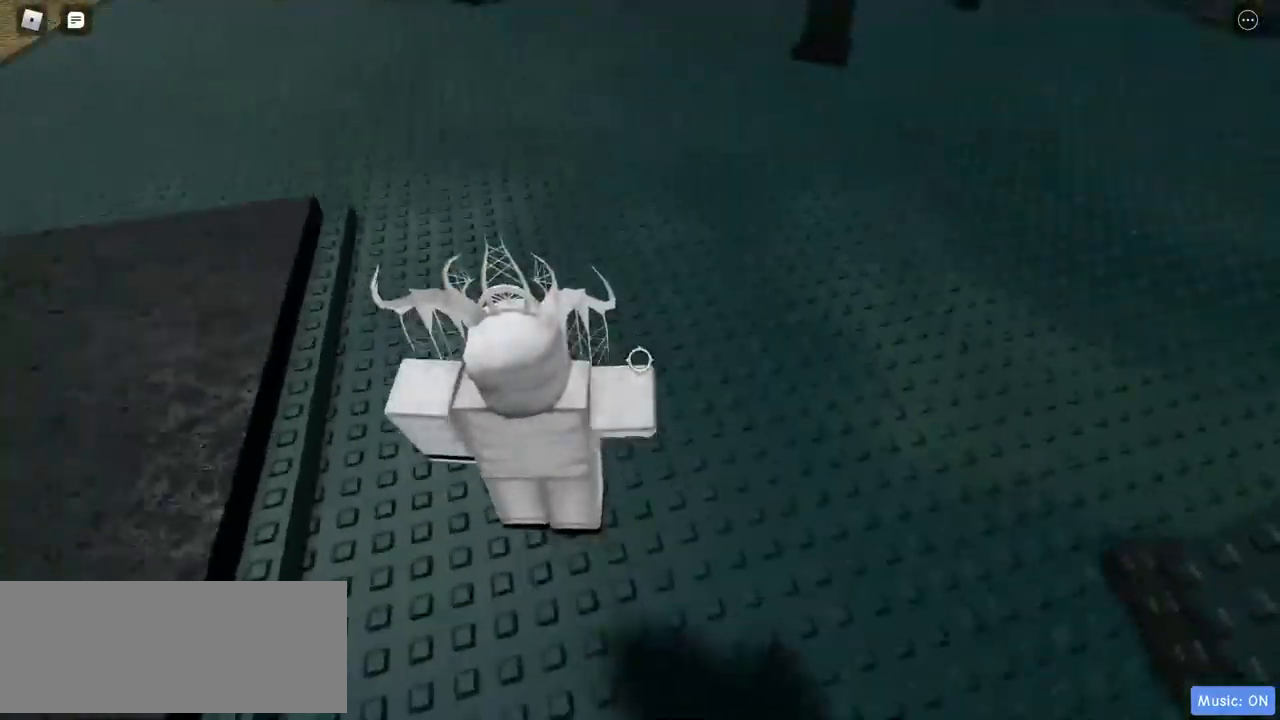
{"keys": ["a", "w"], "mouse": [], "events": [[183, "a", "up"], [467, "a", "down"]]}
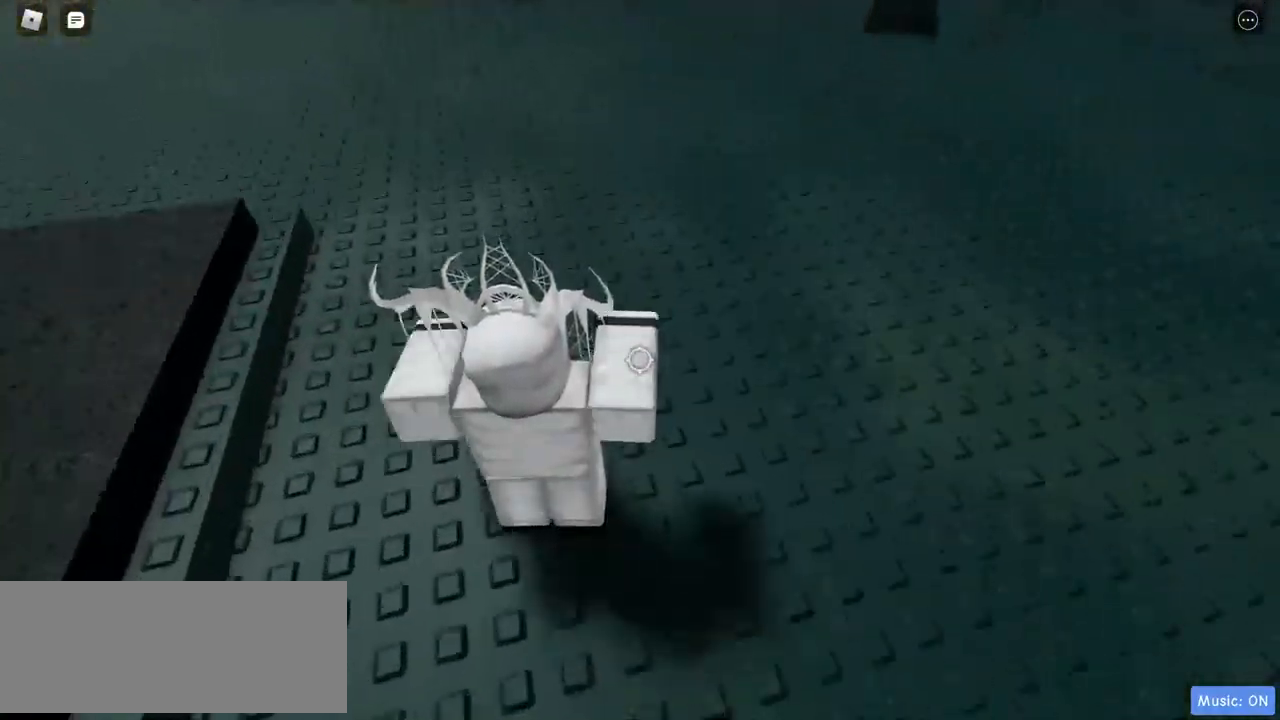
{"keys": ["w"], "mouse": [], "events": [[283, "a", "up"]]}
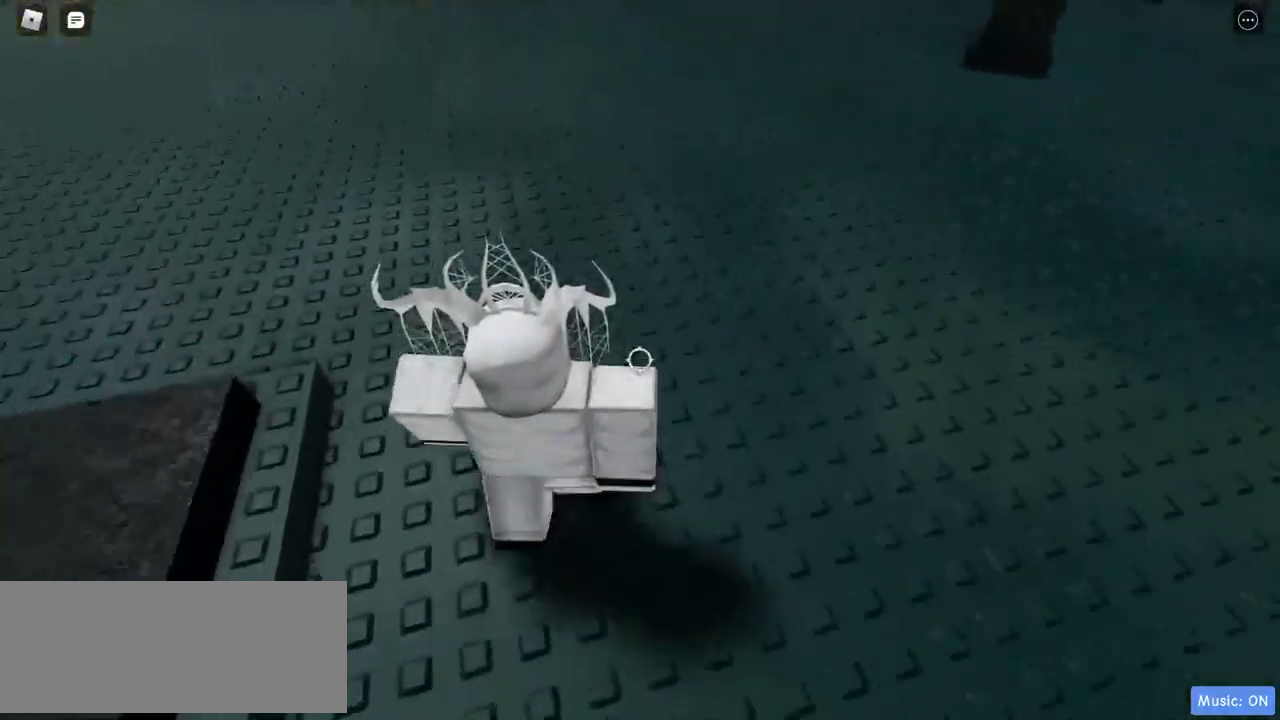
{"keys": ["w"], "mouse": [], "events": [[100, "a", "down"], [400, "a", "up"]]}
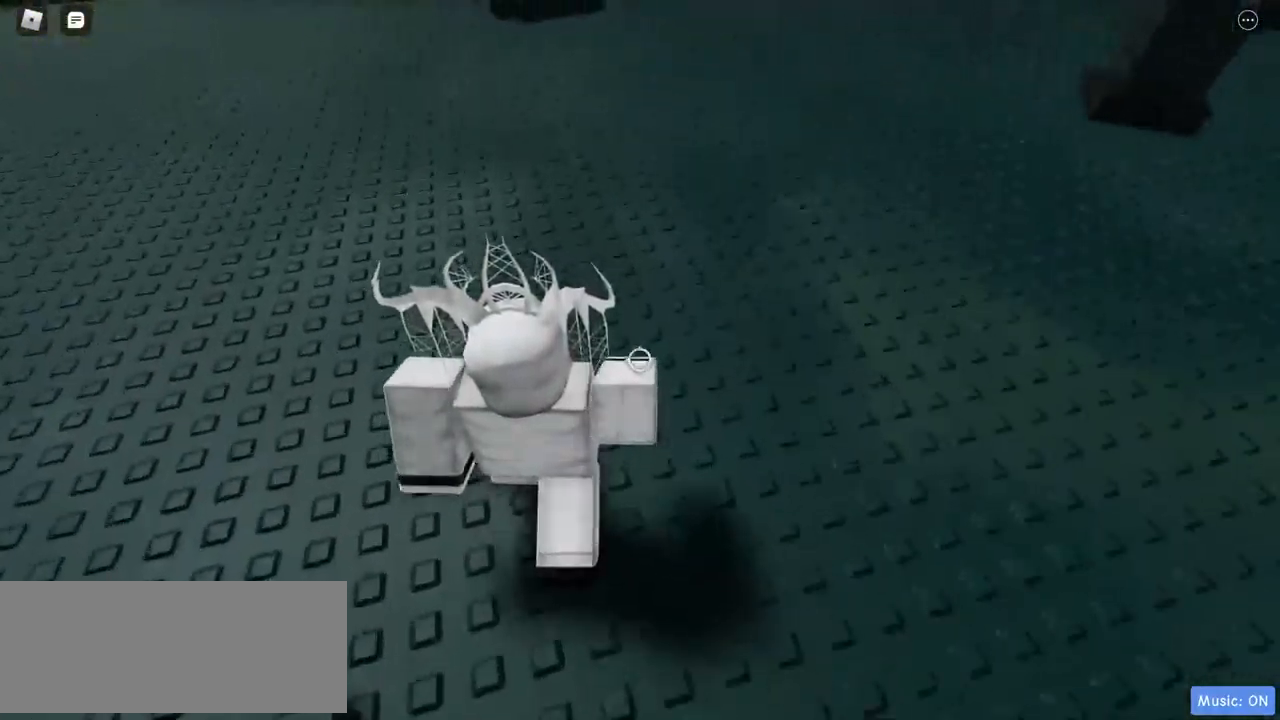
{"keys": ["a", "w"], "mouse": [], "events": [[117, "a", "down"], [267, "a", "up"], [450, "a", "down"]]}
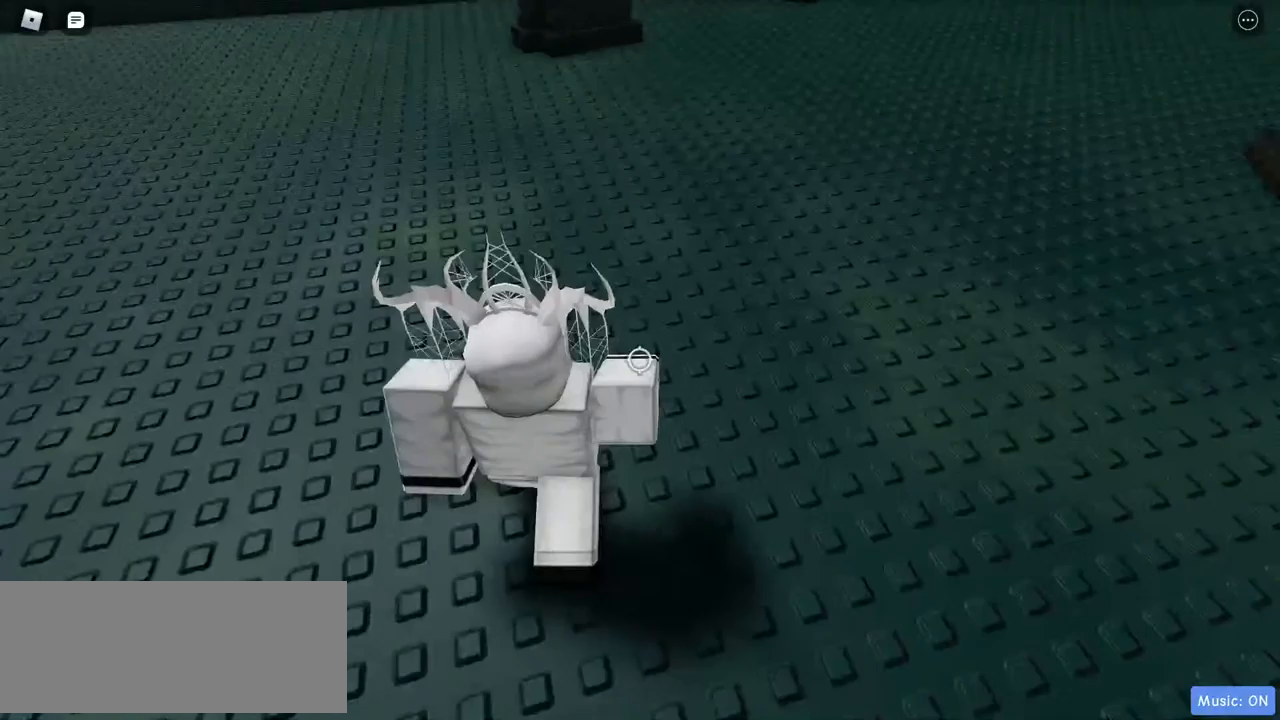
{"keys": ["a", "w"], "mouse": [], "events": [[133, "a", "up"], [267, "a", "down"]]}
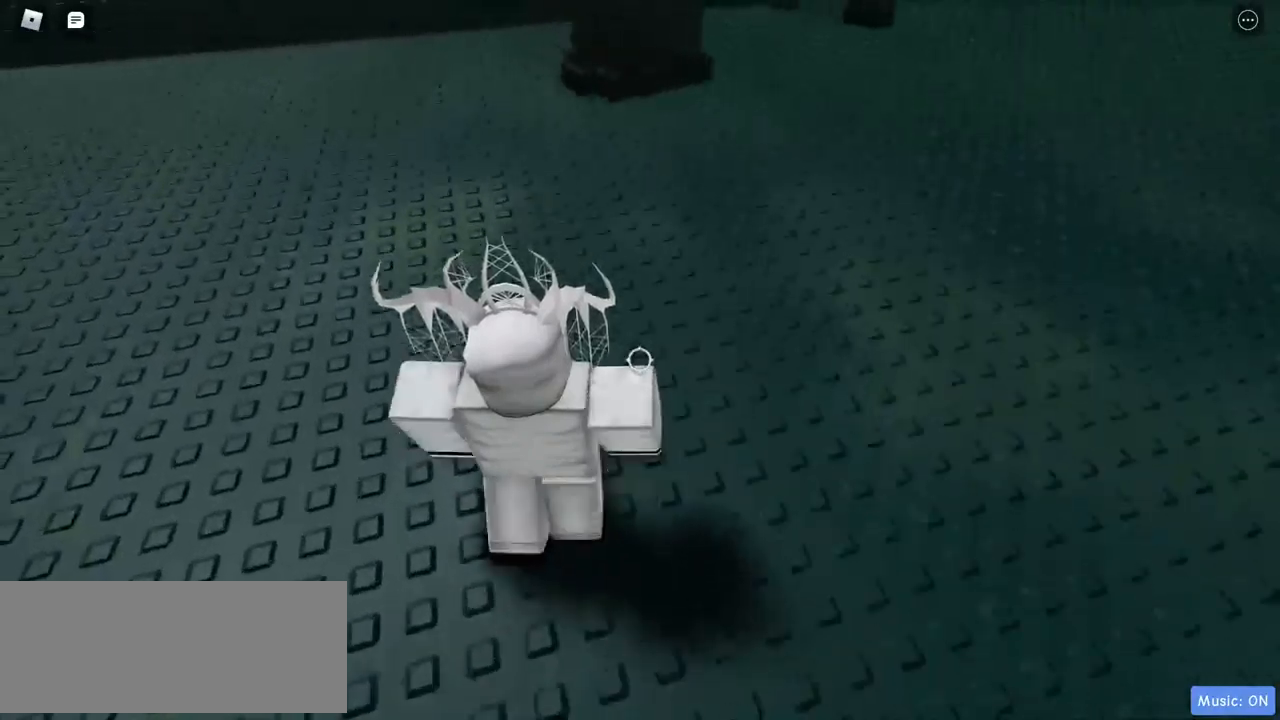
{"keys": ["w"], "mouse": [], "events": [[267, "a", "up"]]}
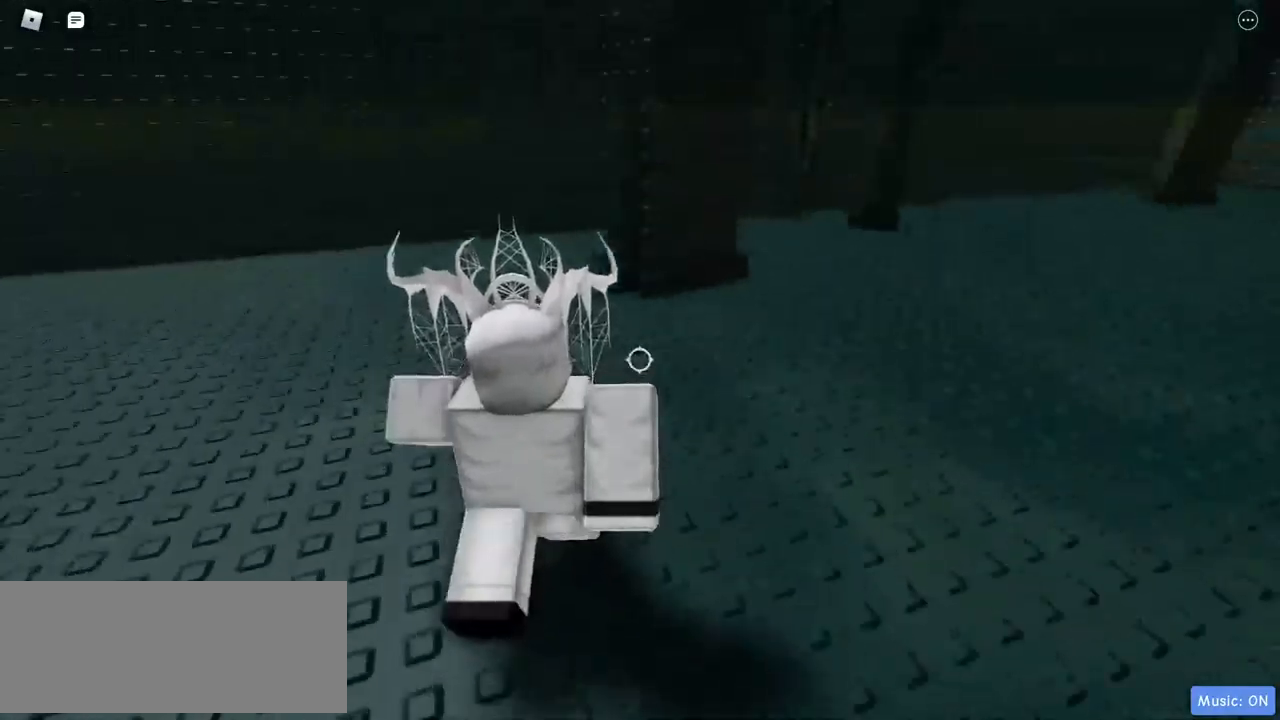
{"keys": ["a", "w"], "mouse": ["right"], "events": [[200, "mouse_right", "down"], [250, "a", "down"]]}
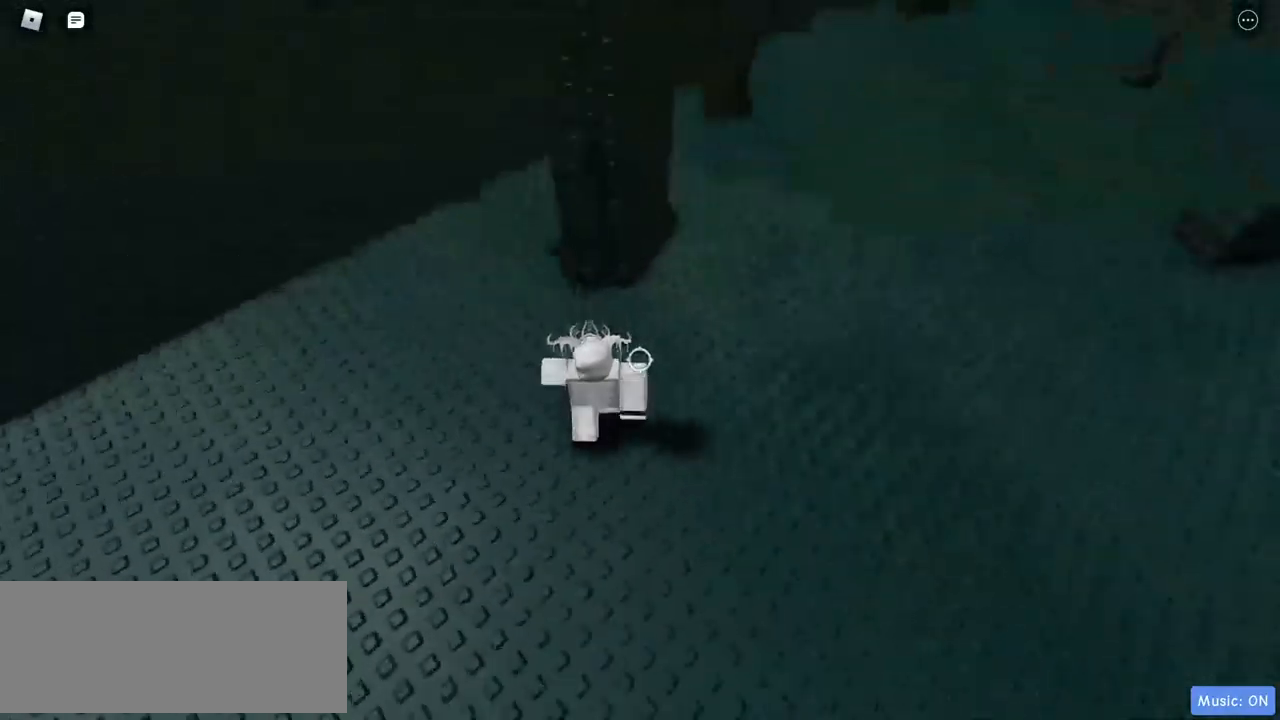
{"keys": ["a", "w"], "mouse": ["right"], "events": [[117, "a", "up"], [383, "a", "down"]]}
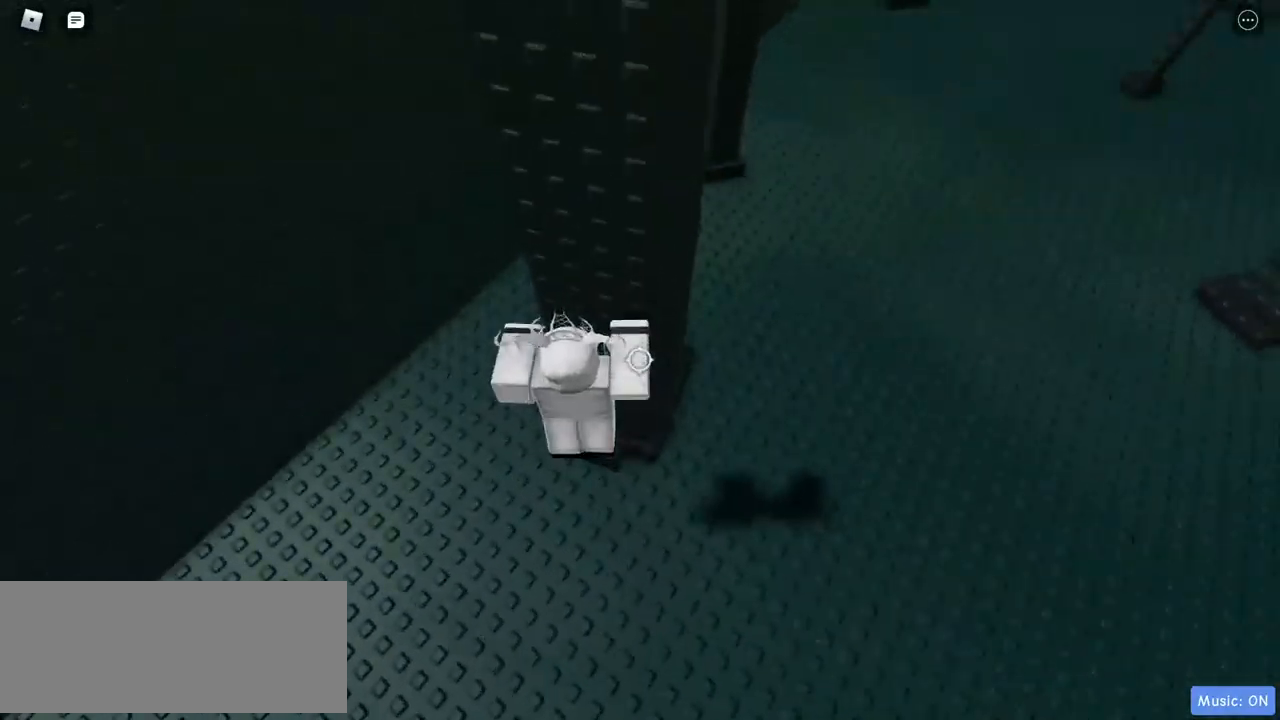
{"keys": ["d"], "mouse": ["right"], "events": [[33, "a", "up"], [267, "w", "up"], [350, "d", "down"]]}
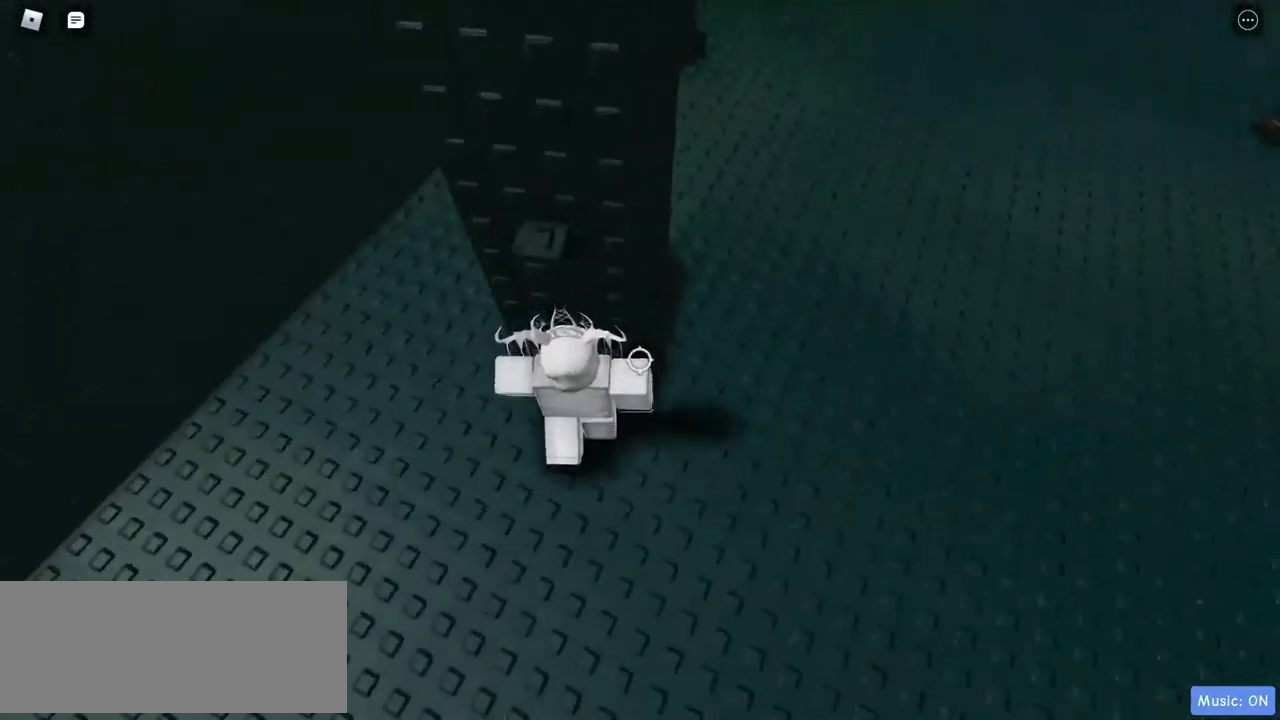
{"keys": [], "mouse": [], "events": [[83, "d", "up"], [250, "a", "down"], [267, "w", "down"], [417, "a", "up"], [417, "w", "up"], [467, "mouse_right", "up"]]}
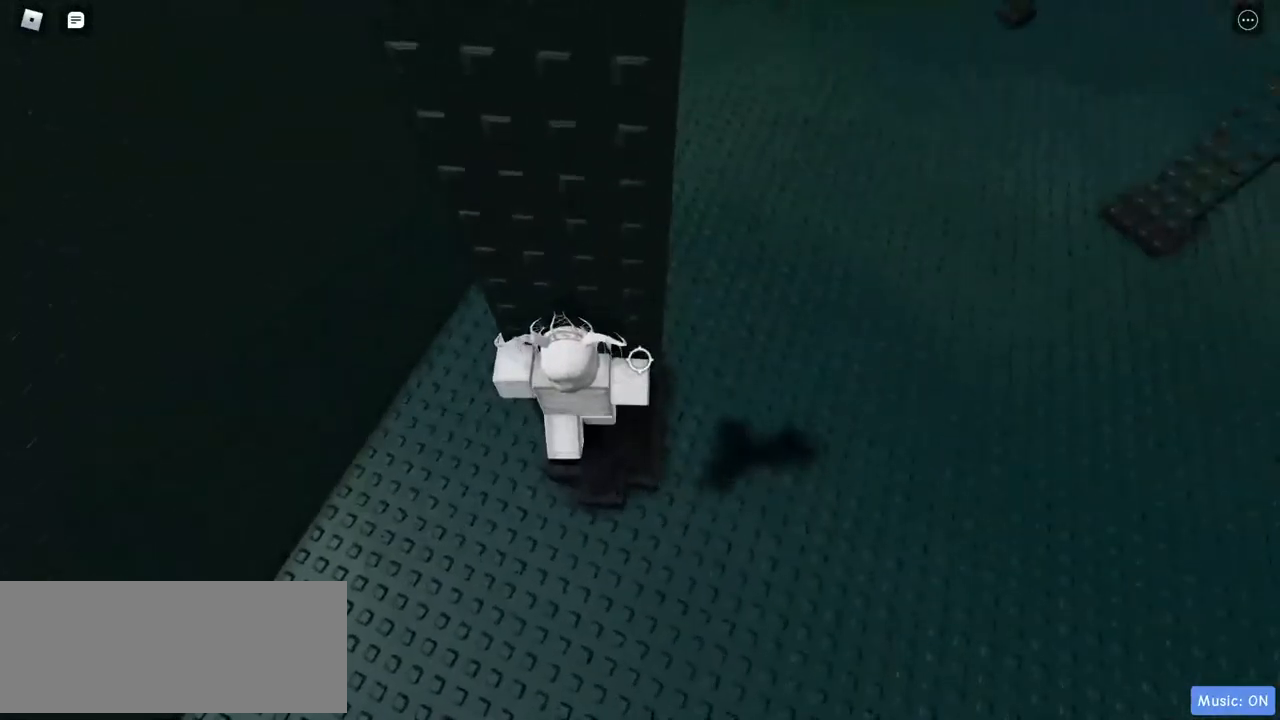
{"keys": [], "mouse": [], "events": []}
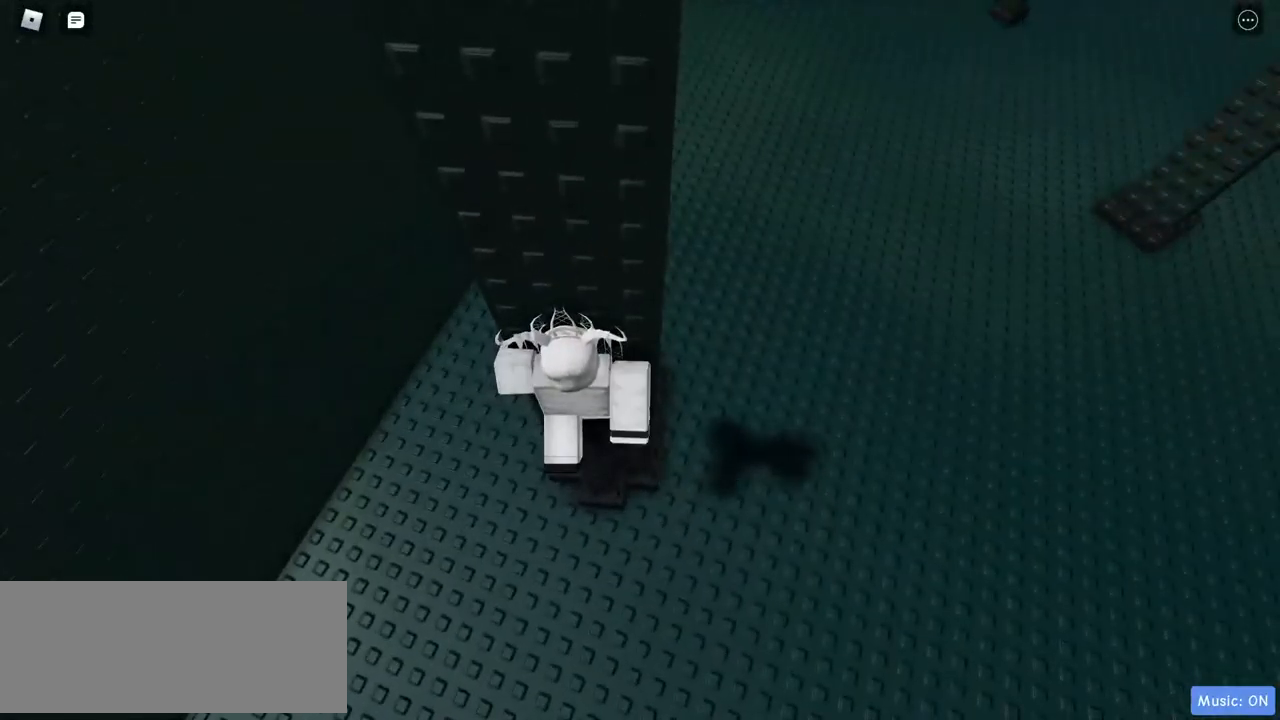
{"keys": ["d"], "mouse": ["right"], "events": [[50, "mouse_right", "down"], [200, "d", "down"]]}
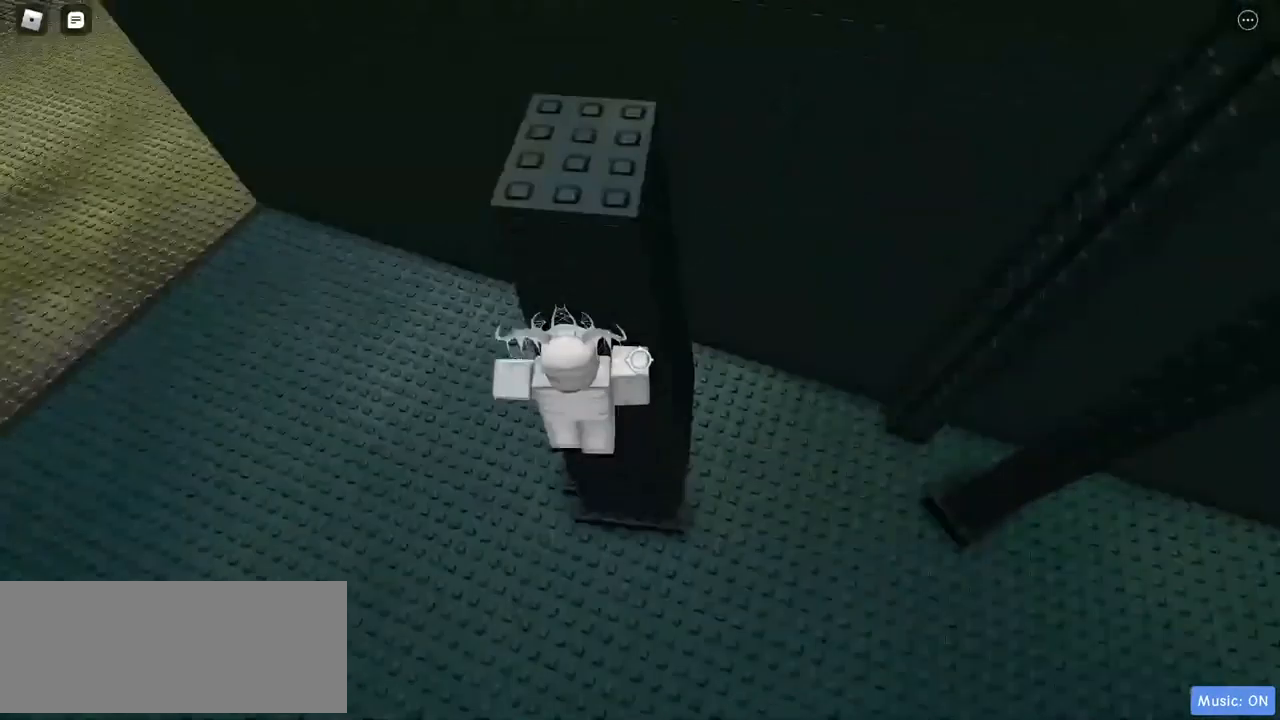
{"keys": ["w"], "mouse": ["right"], "events": [[267, "w", "down"], [350, "d", "up"]]}
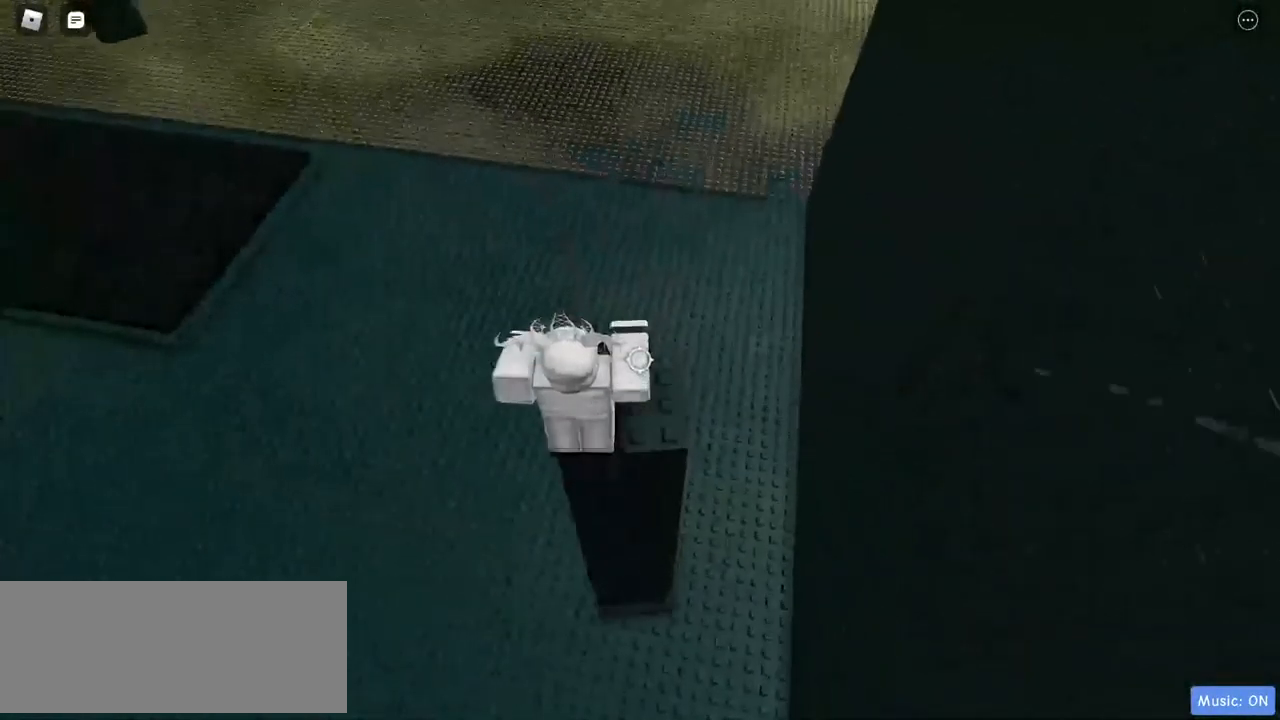
{"keys": ["w"], "mouse": ["right"], "events": [[133, "w", "up"], [267, "w", "down"]]}
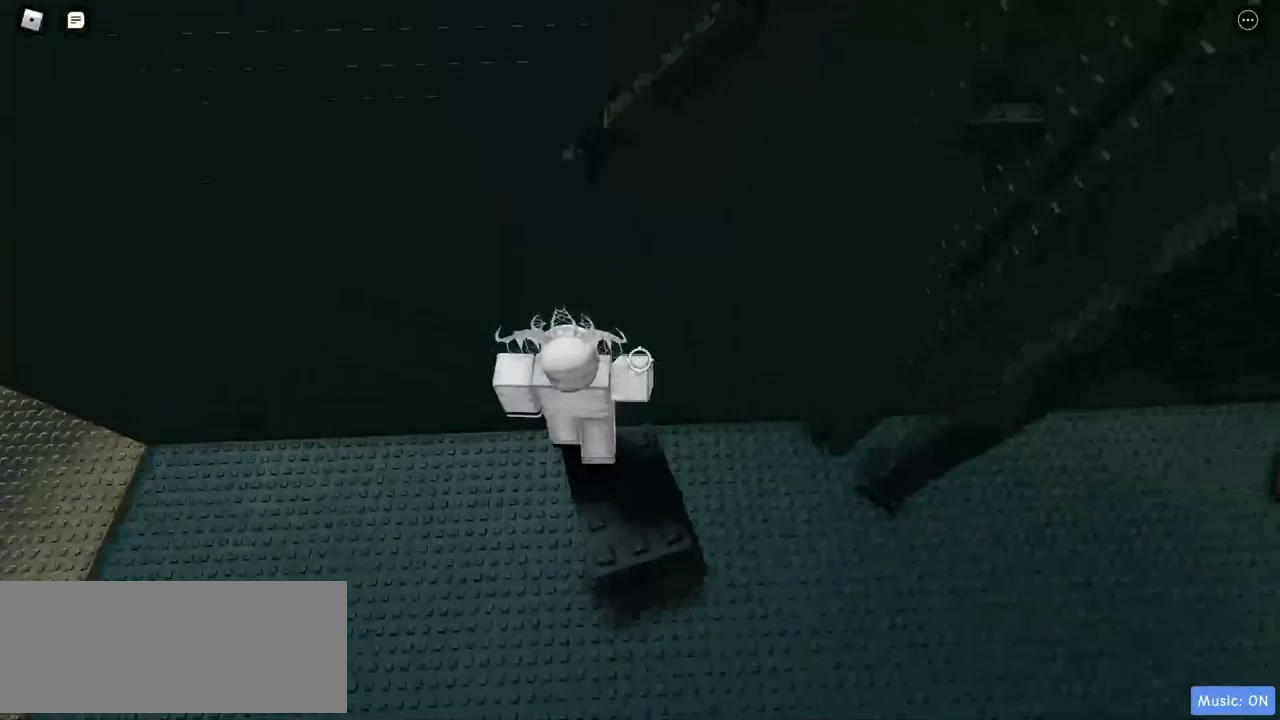
{"keys": ["w"], "mouse": ["right"], "events": []}
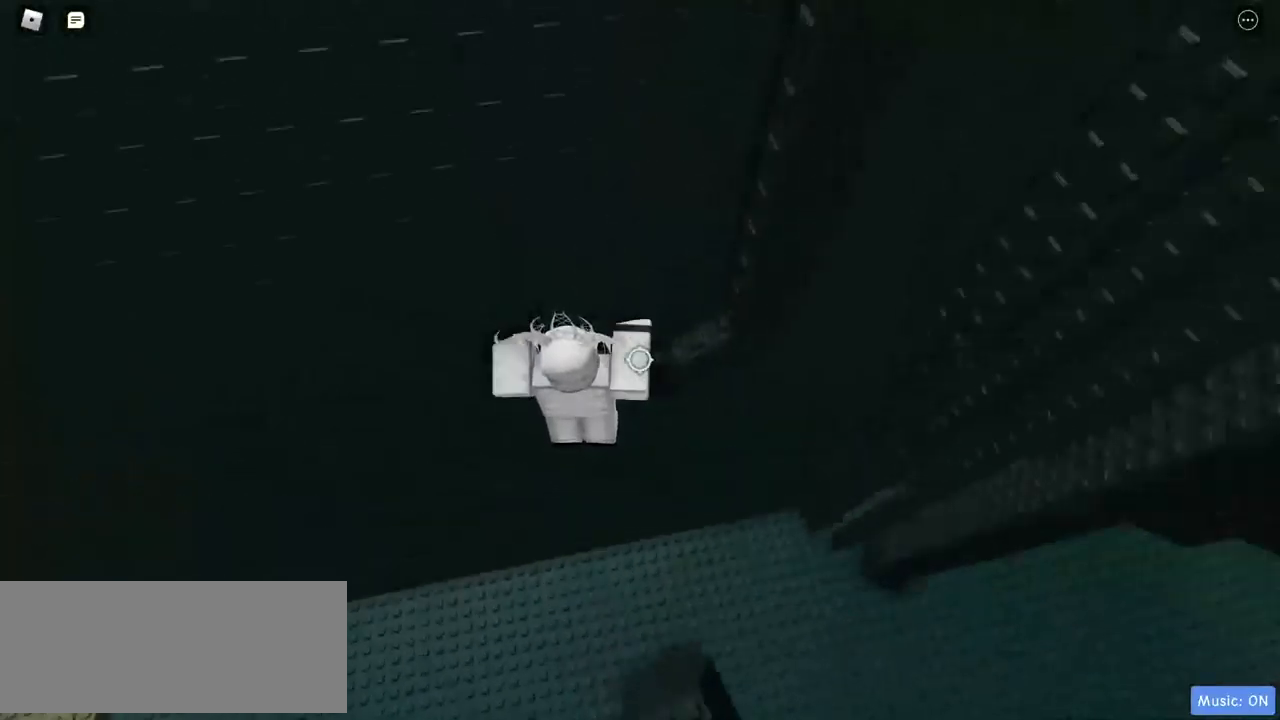
{"keys": ["w"], "mouse": ["right"], "events": []}